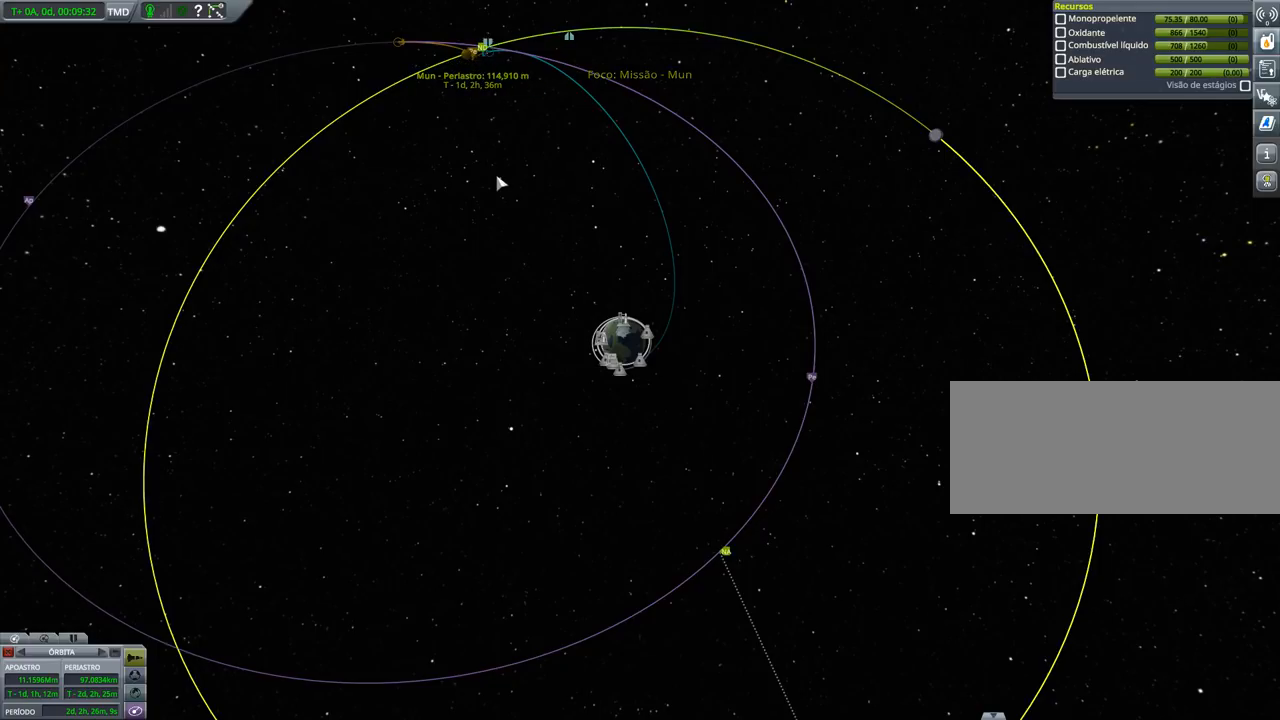
Gameplay with keyboard and mouse; each line is a JSON object with the keys held at the frame after it. "events" lists presses ("down") and releases ("up") of "a", "alt", "caps_lock", "ctrl", "d", "e", "h", "i", "j", "k", "l", "n", "q", "s", "shift", "space", "w", "x" and "z" between this image and that frame as [ms after this image, input, new state], when the widget could be followed in between. No other keys are recorded. Mouse buttons are not recorded. Not read: mouse_move.
{"keys": ["ctrl"], "events": [[200, "ctrl", "down"]]}
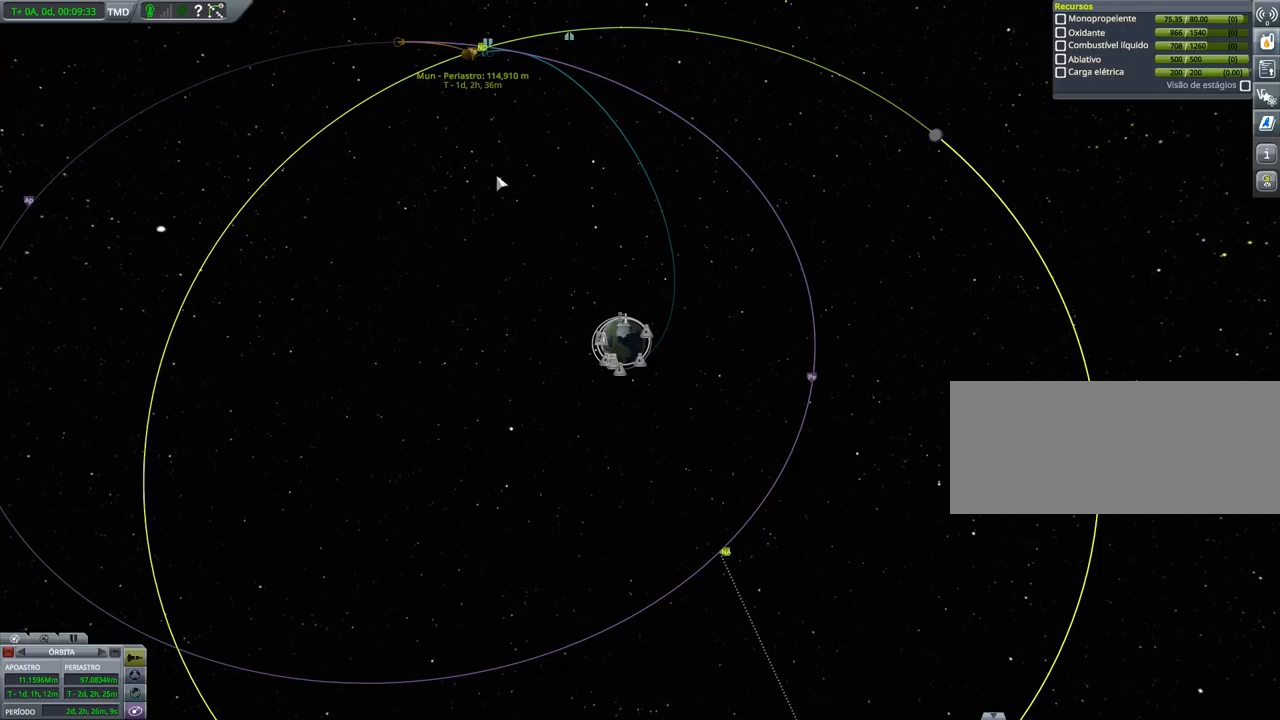
{"keys": ["ctrl"], "events": [[366, "shift", "down"], [466, "shift", "up"]]}
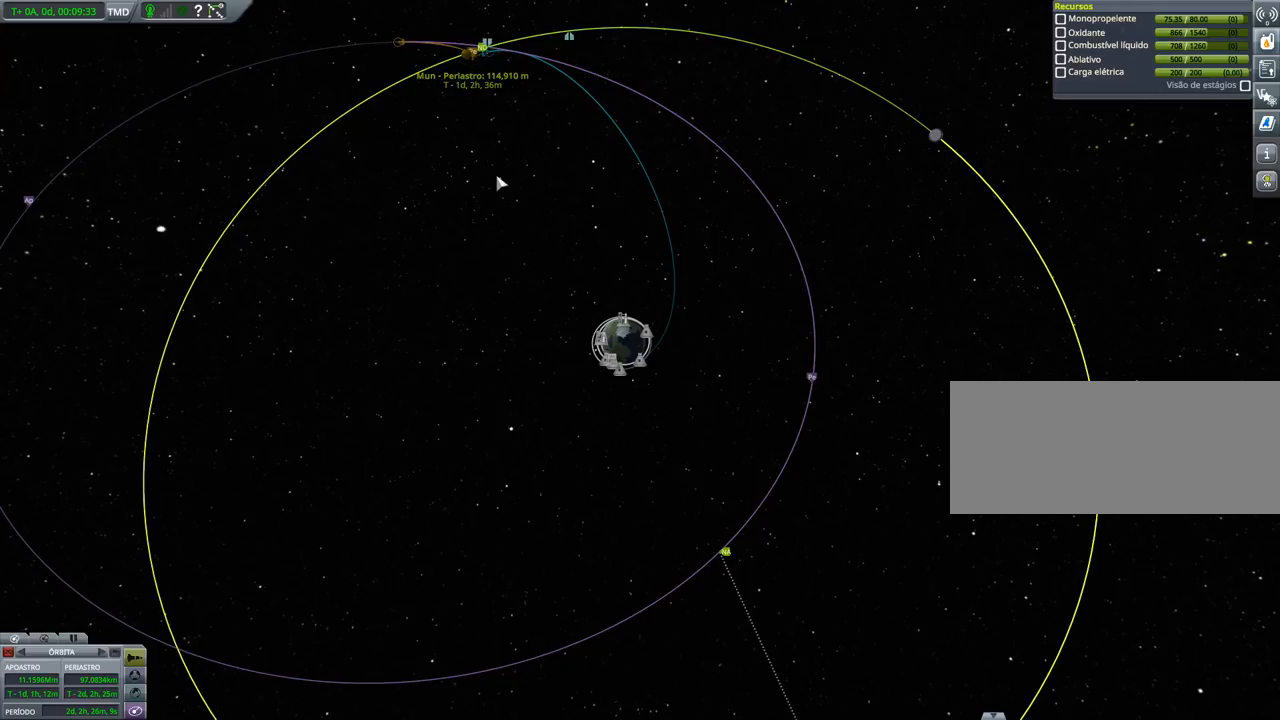
{"keys": ["ctrl"], "events": []}
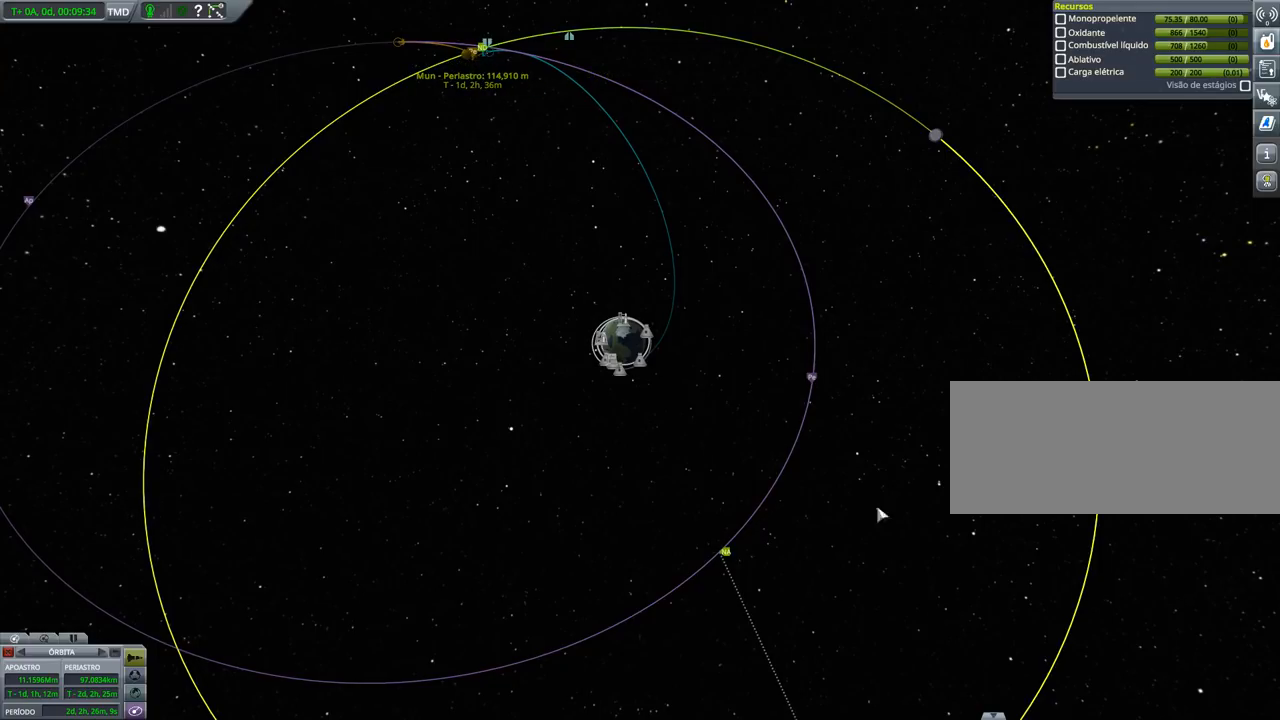
{"keys": [], "events": [[133, "ctrl", "up"]]}
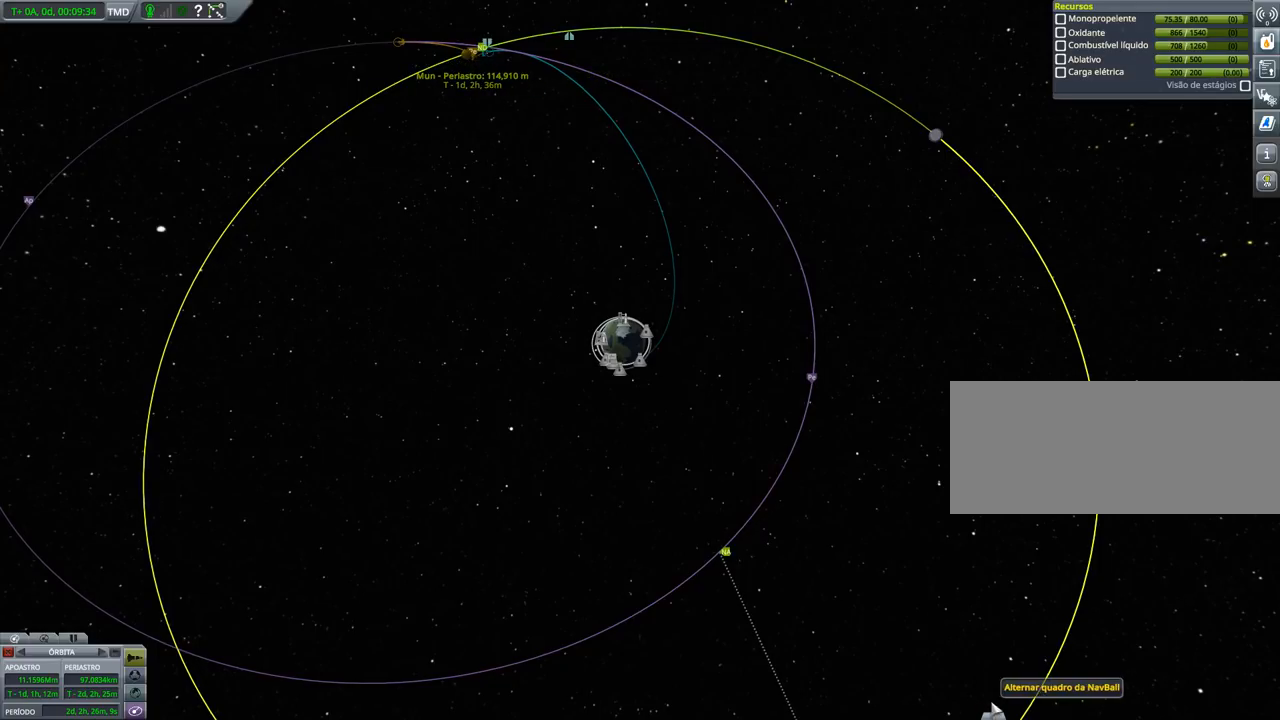
{"keys": [], "events": []}
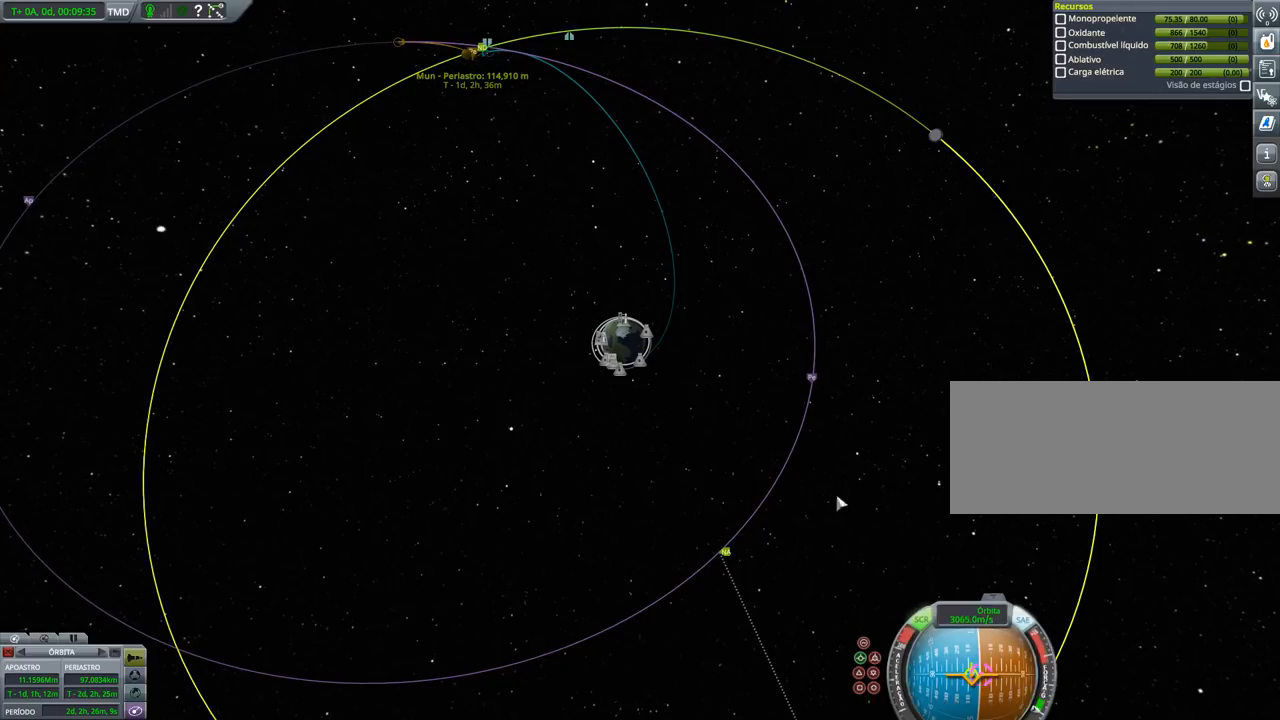
{"keys": ["ctrl"], "events": [[300, "ctrl", "down"]]}
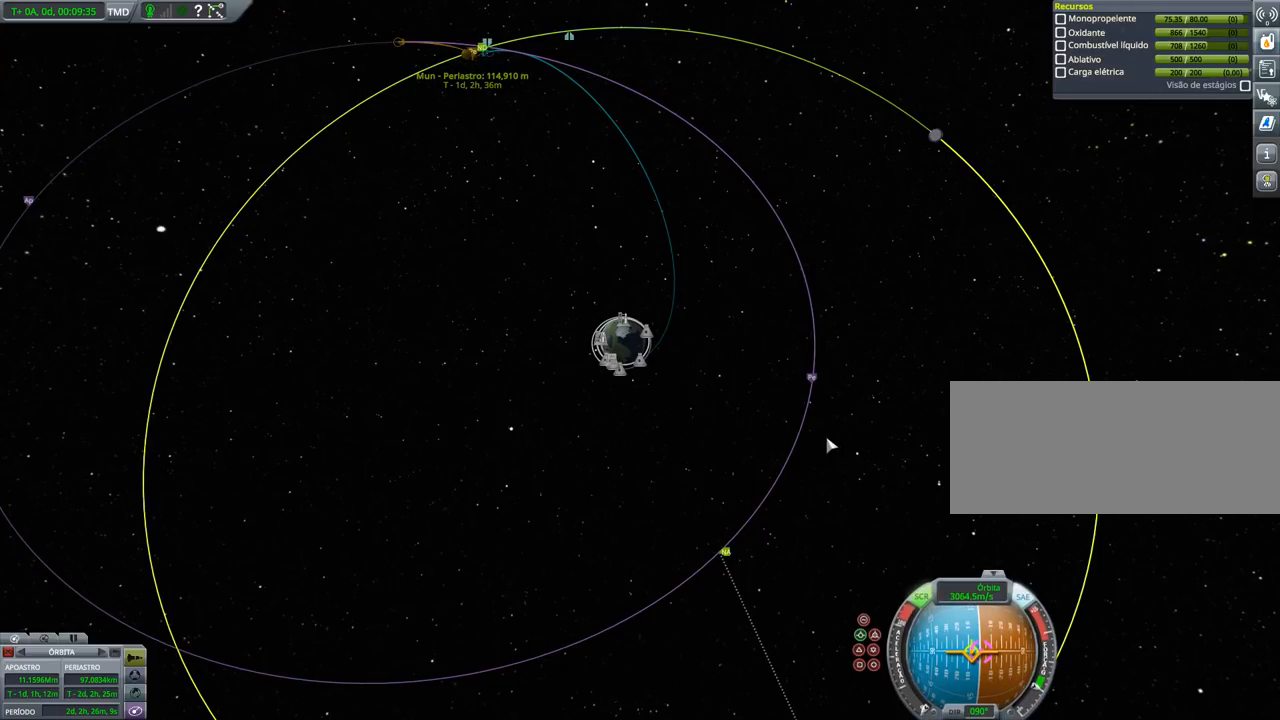
{"keys": ["ctrl"], "events": []}
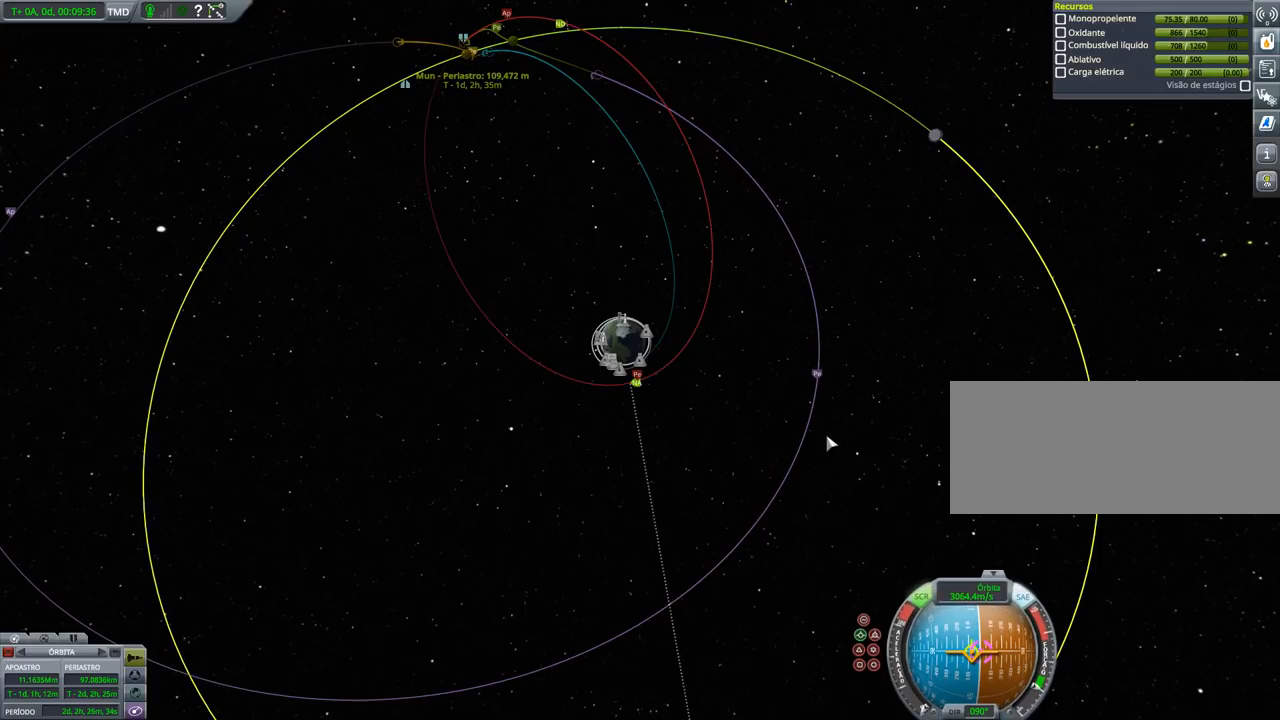
{"keys": ["ctrl"], "events": []}
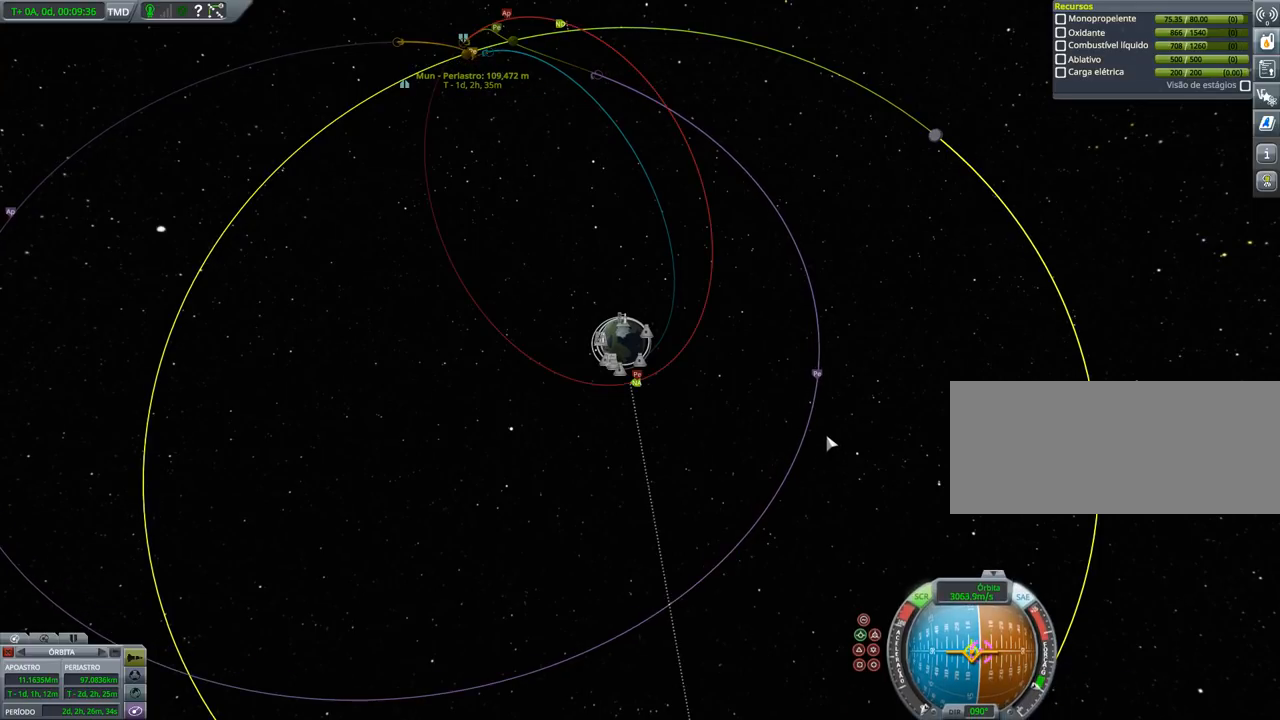
{"keys": ["ctrl"], "events": []}
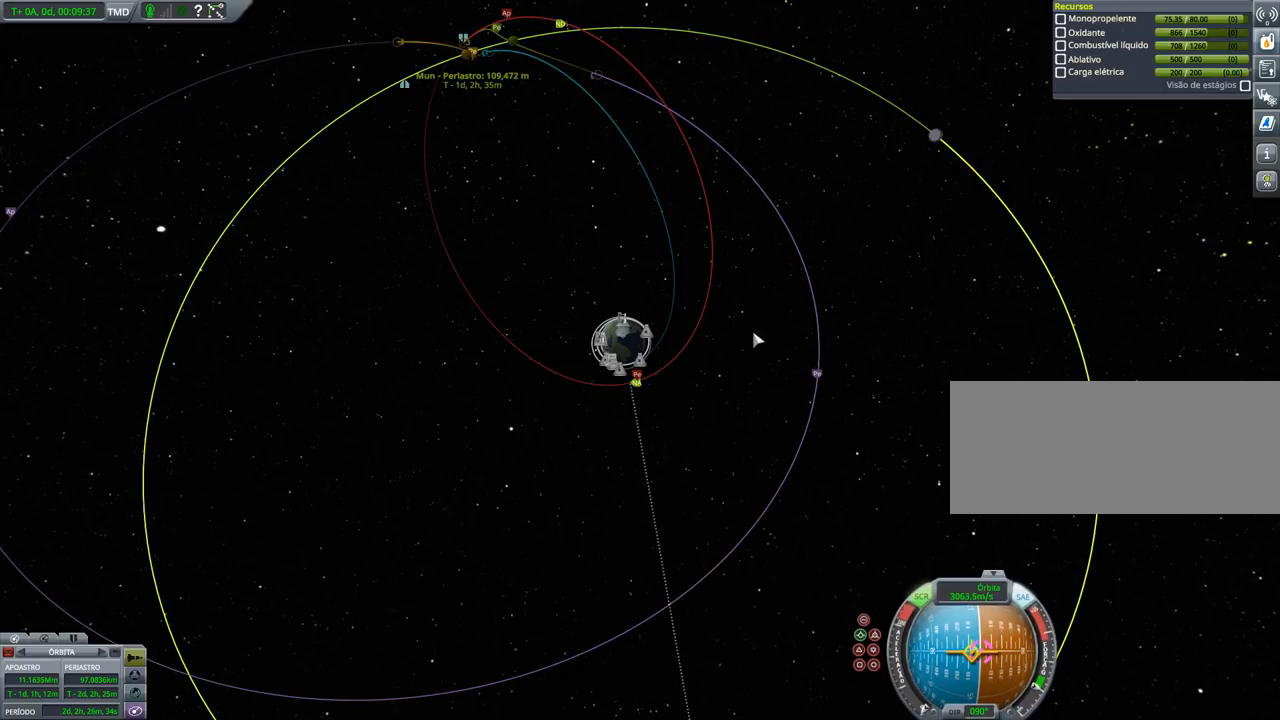
{"keys": ["ctrl"], "events": []}
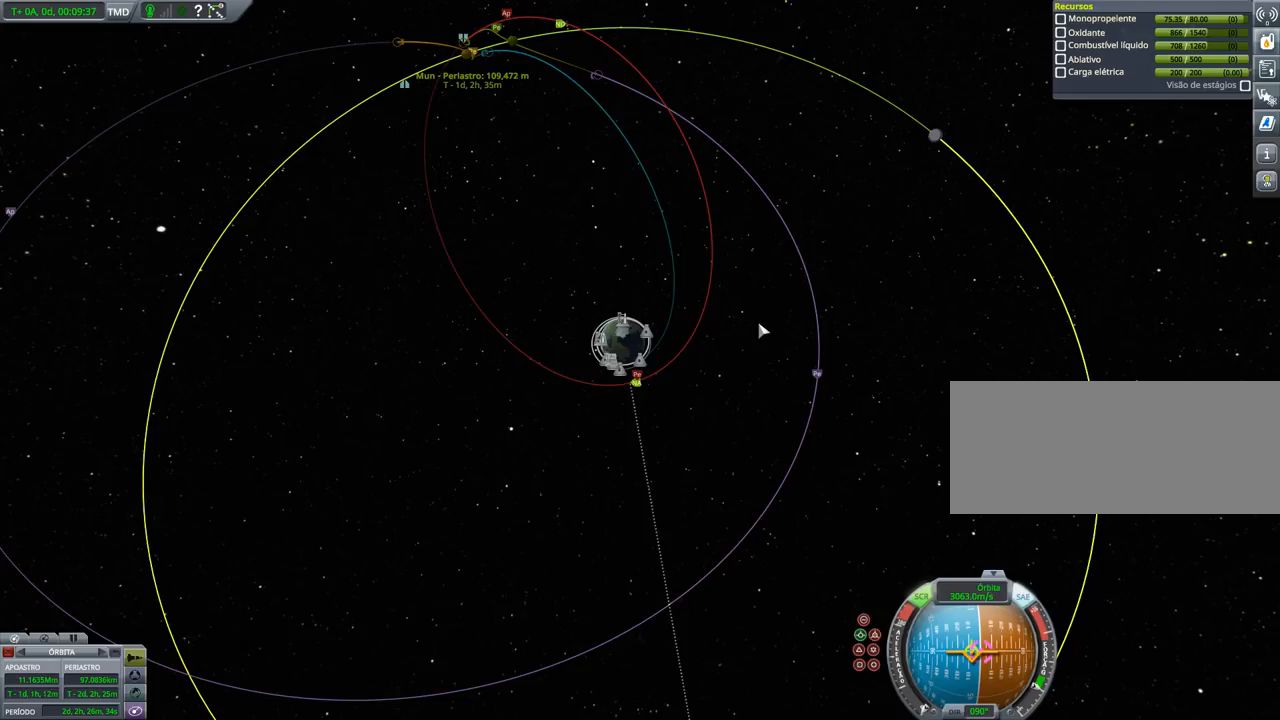
{"keys": ["ctrl"], "events": []}
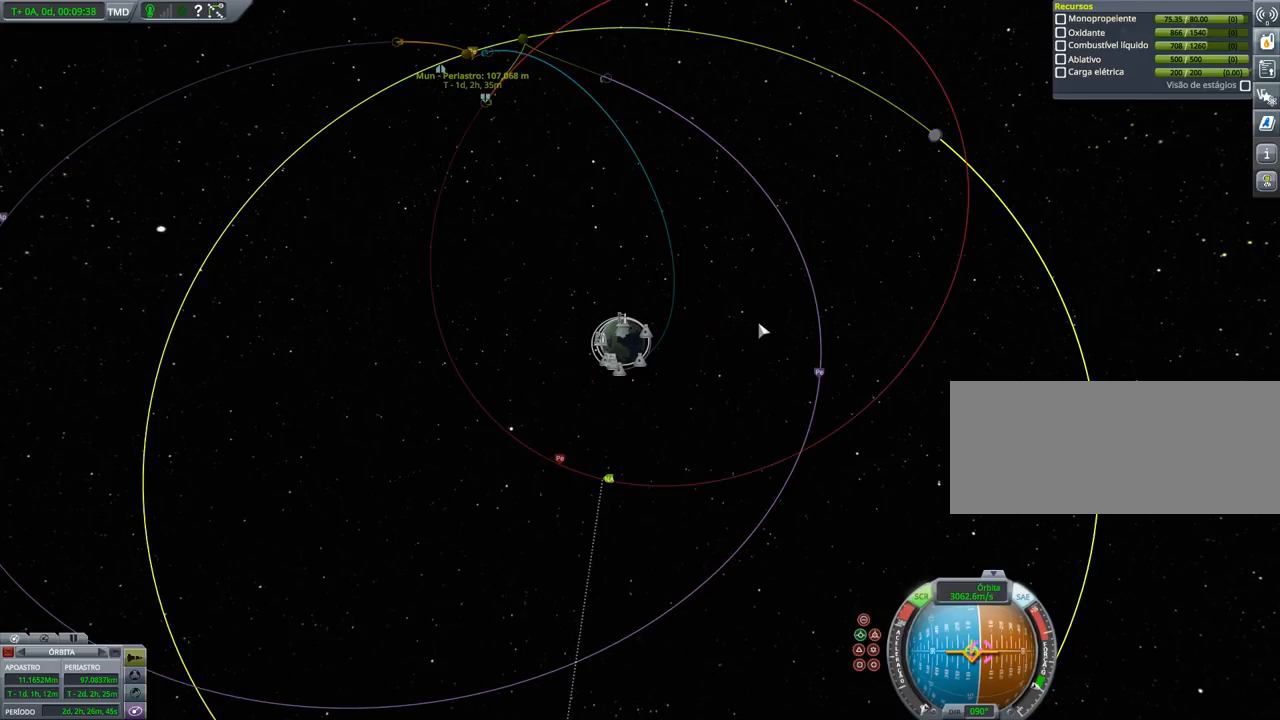
{"keys": ["ctrl"], "events": []}
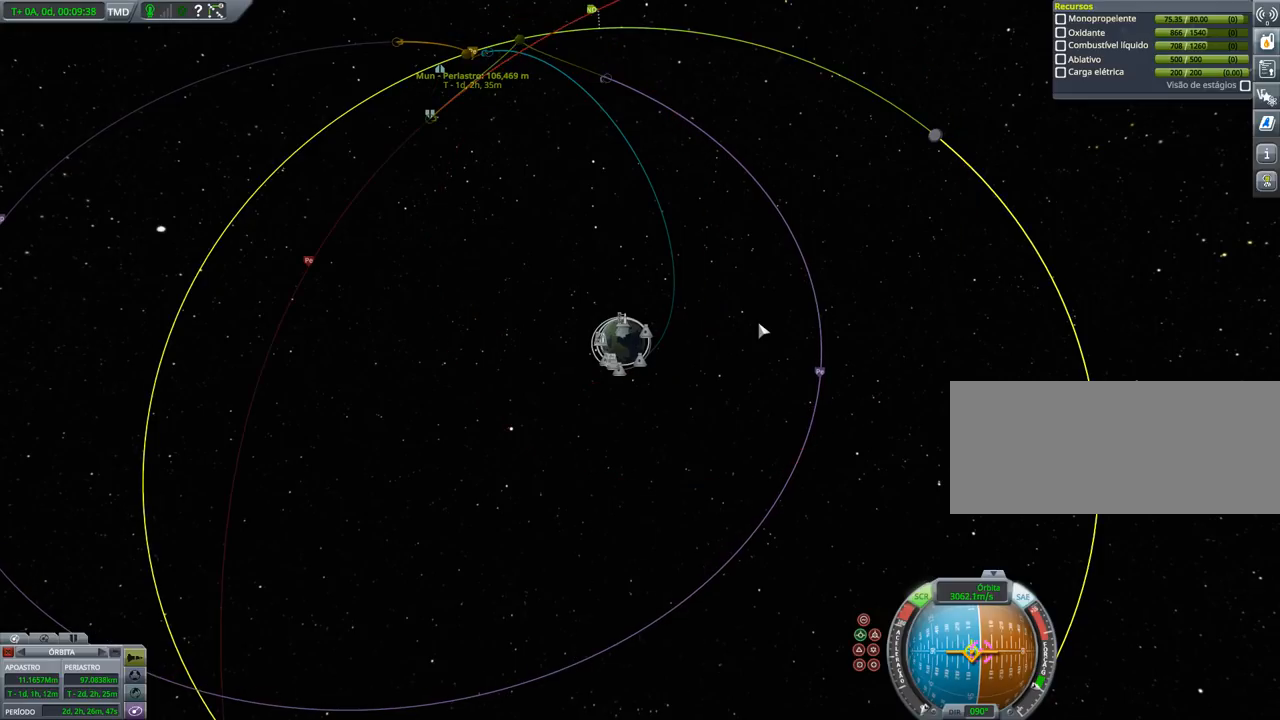
{"keys": ["ctrl"], "events": [[433, "shift", "down"], [500, "shift", "up"]]}
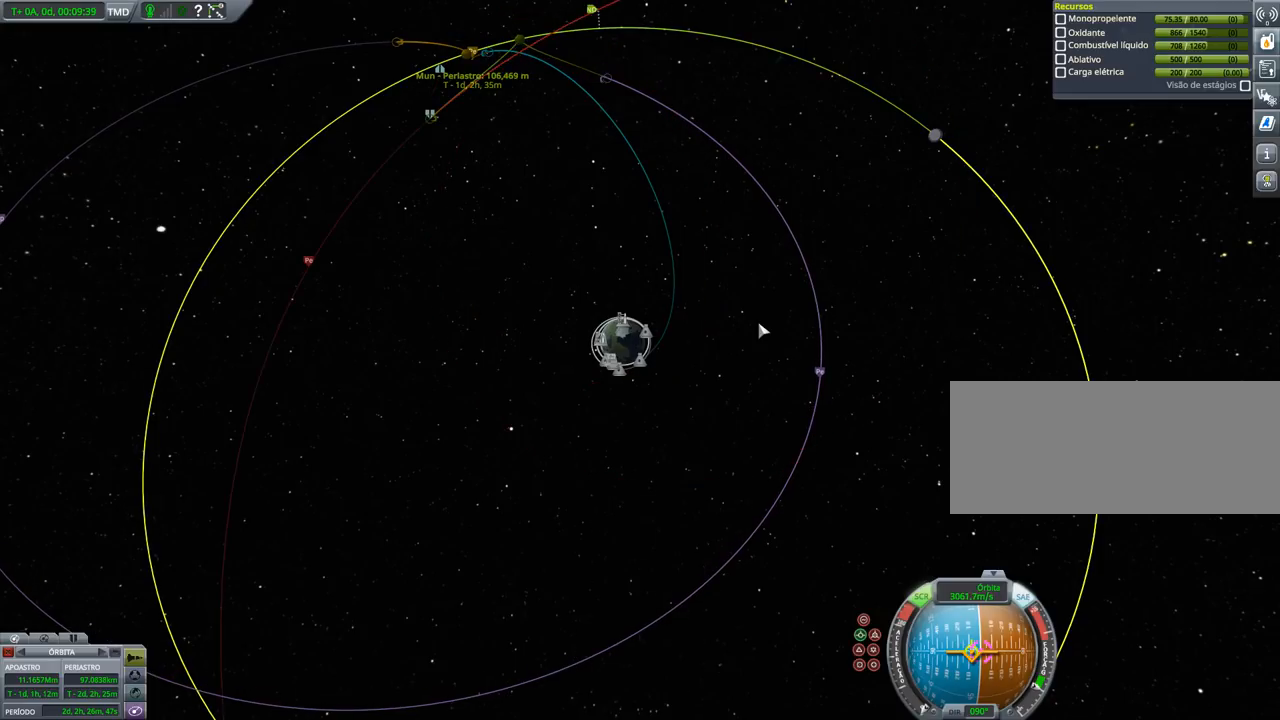
{"keys": ["ctrl"], "events": []}
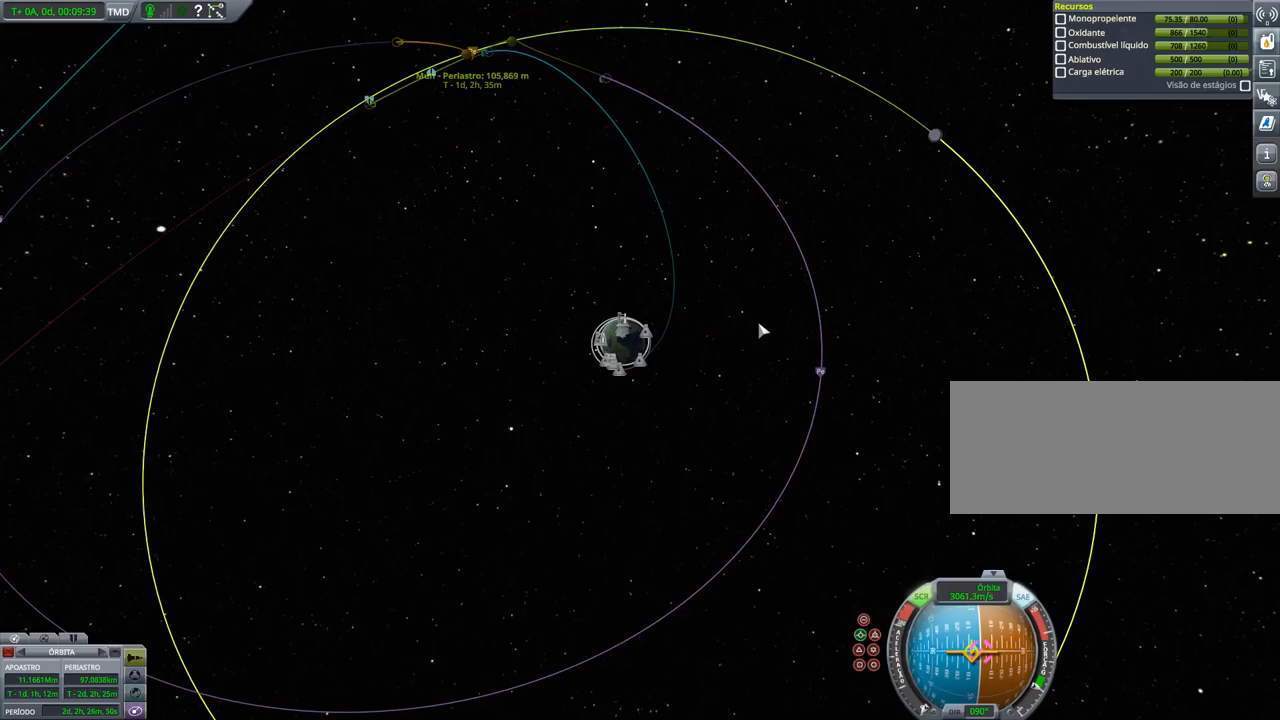
{"keys": ["ctrl"], "events": []}
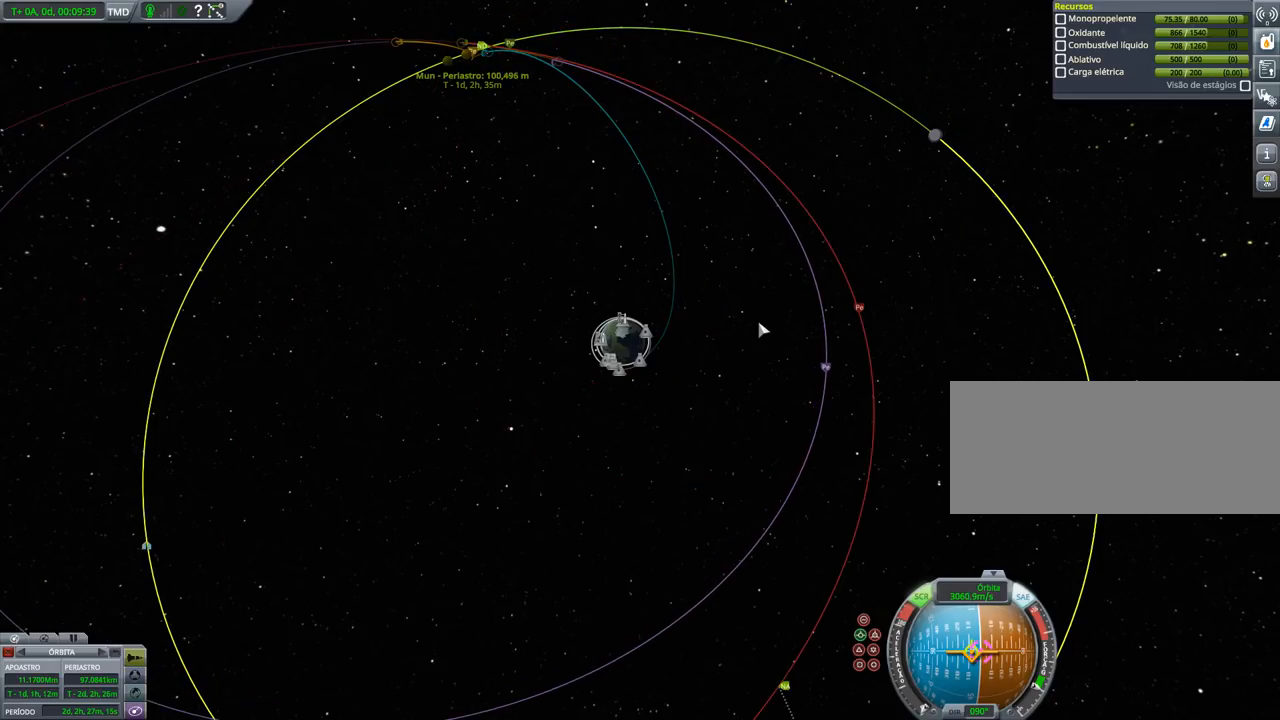
{"keys": ["ctrl"], "events": []}
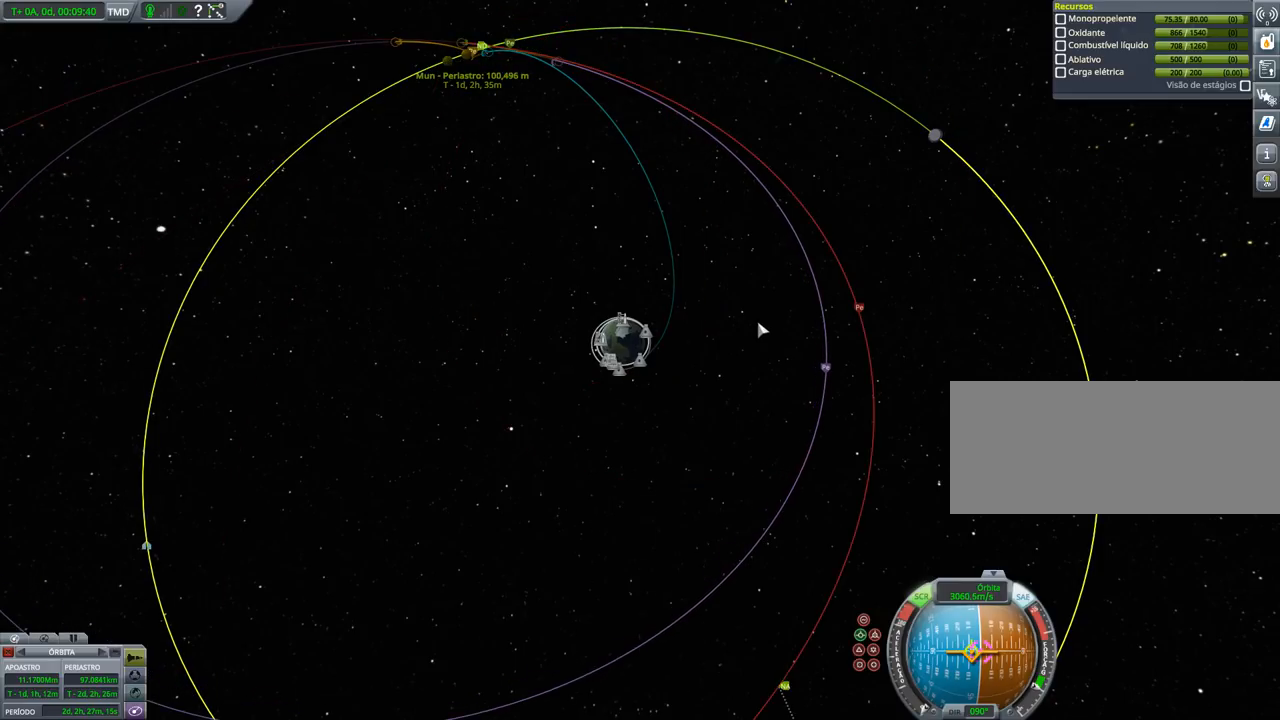
{"keys": ["ctrl"], "events": []}
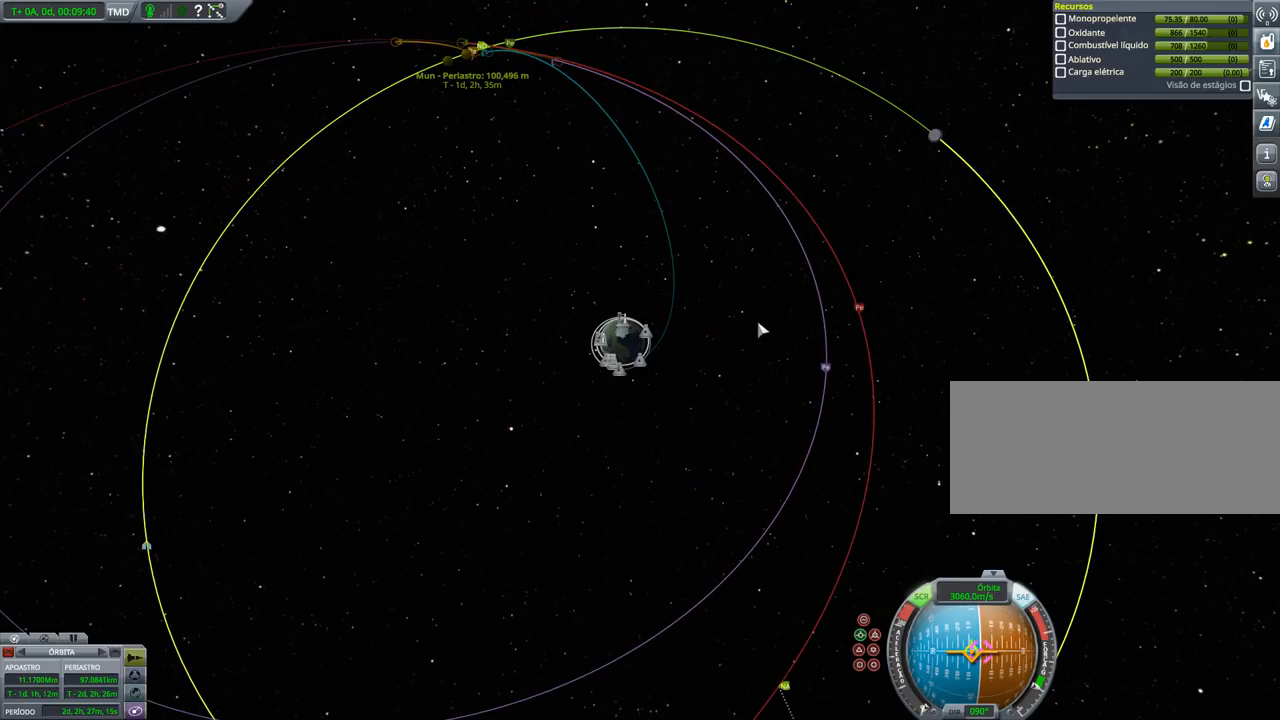
{"keys": ["ctrl", "shift"], "events": [[466, "shift", "down"]]}
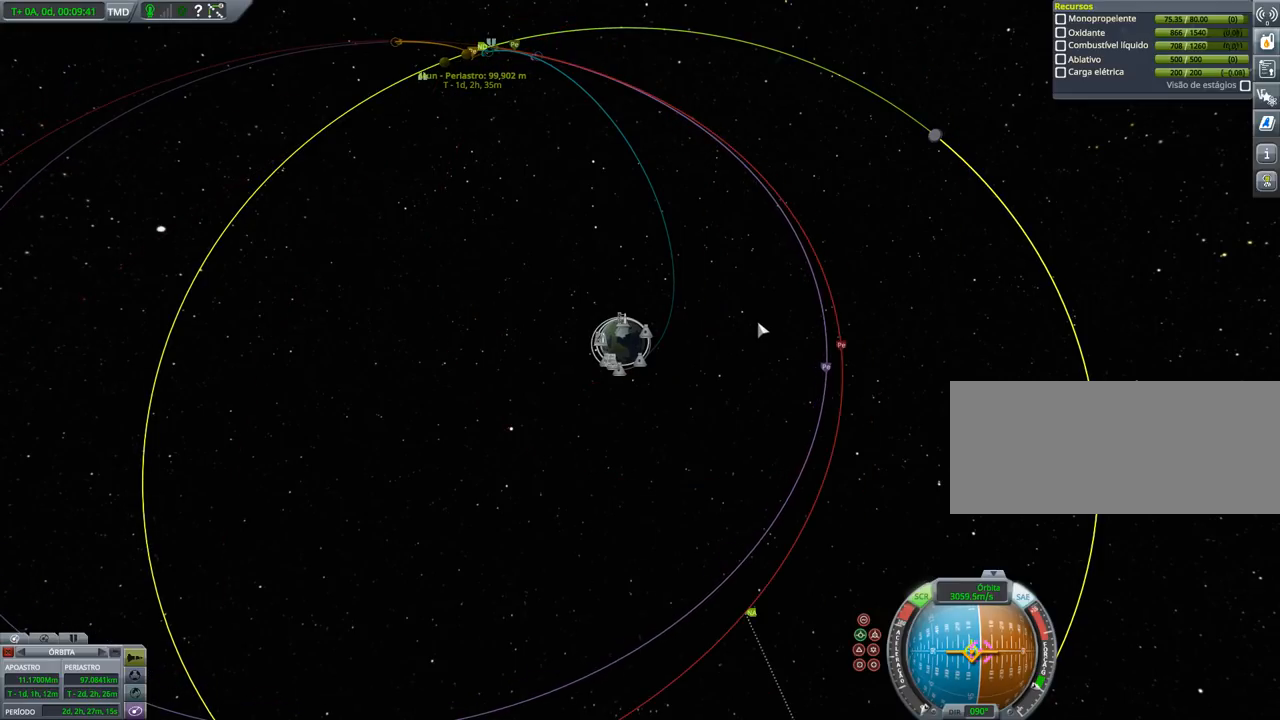
{"keys": ["ctrl"], "events": [[33, "shift", "up"]]}
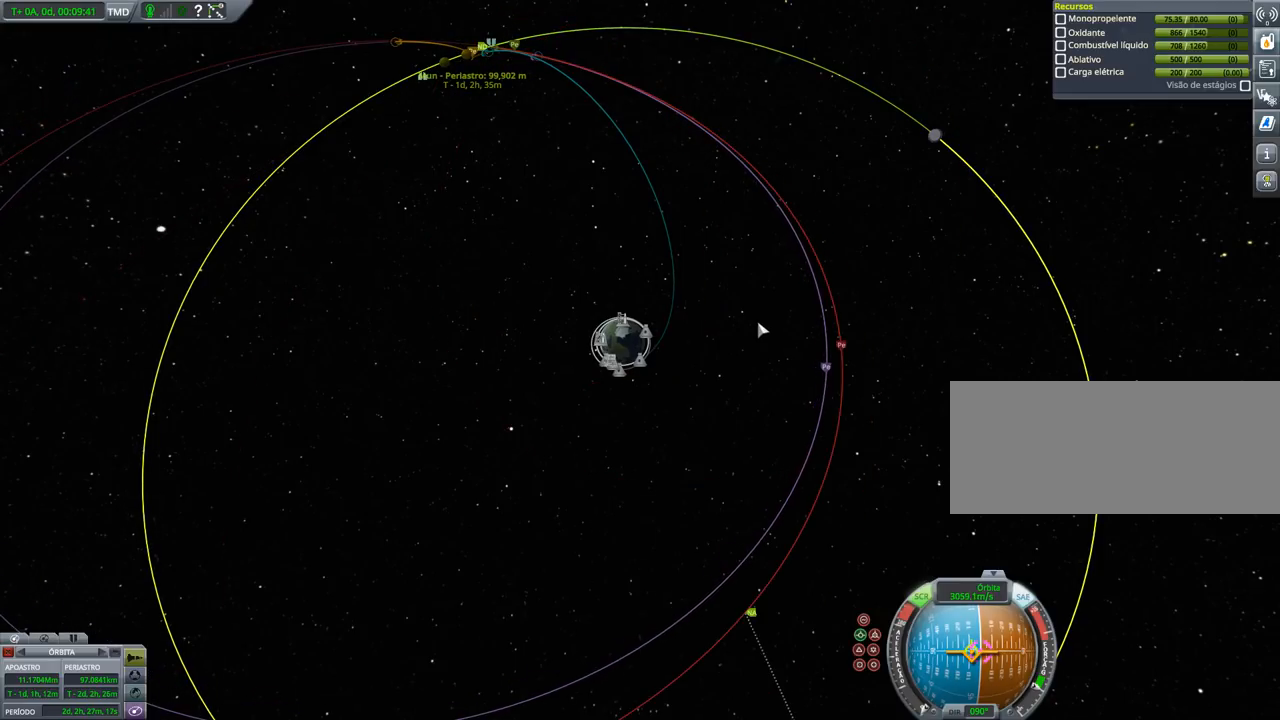
{"keys": [], "events": [[133, "ctrl", "up"]]}
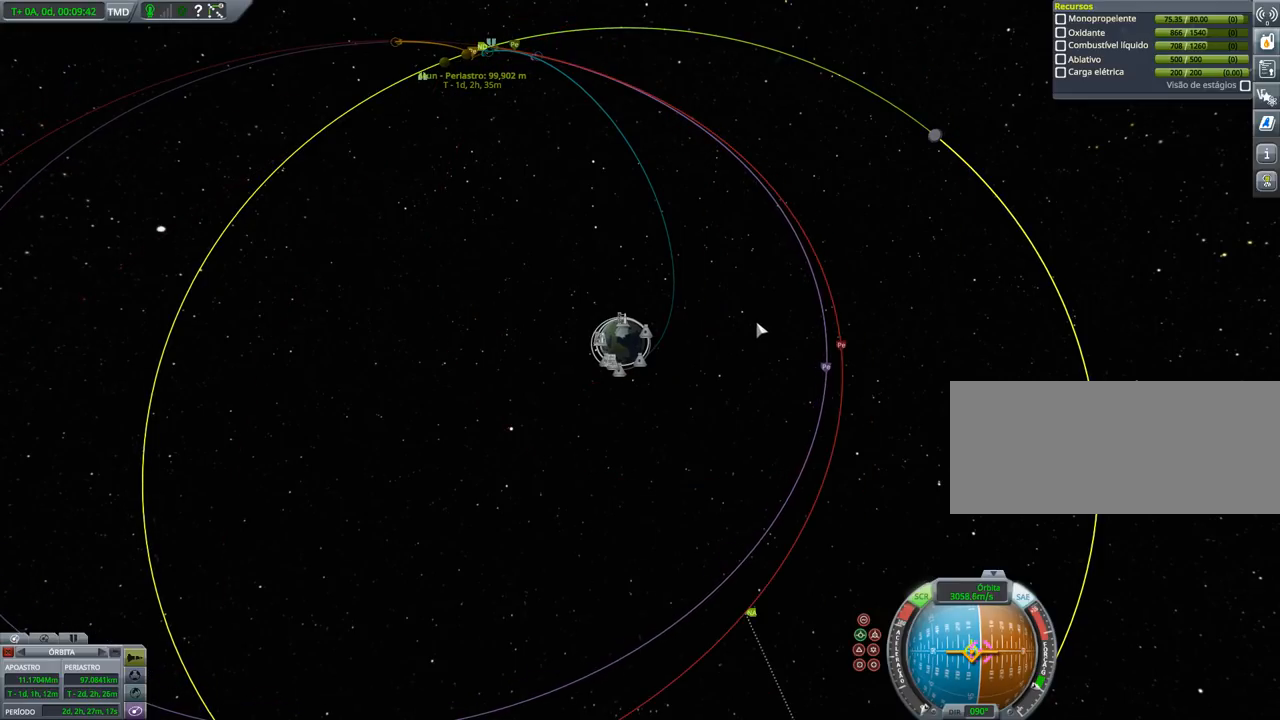
{"keys": [], "events": []}
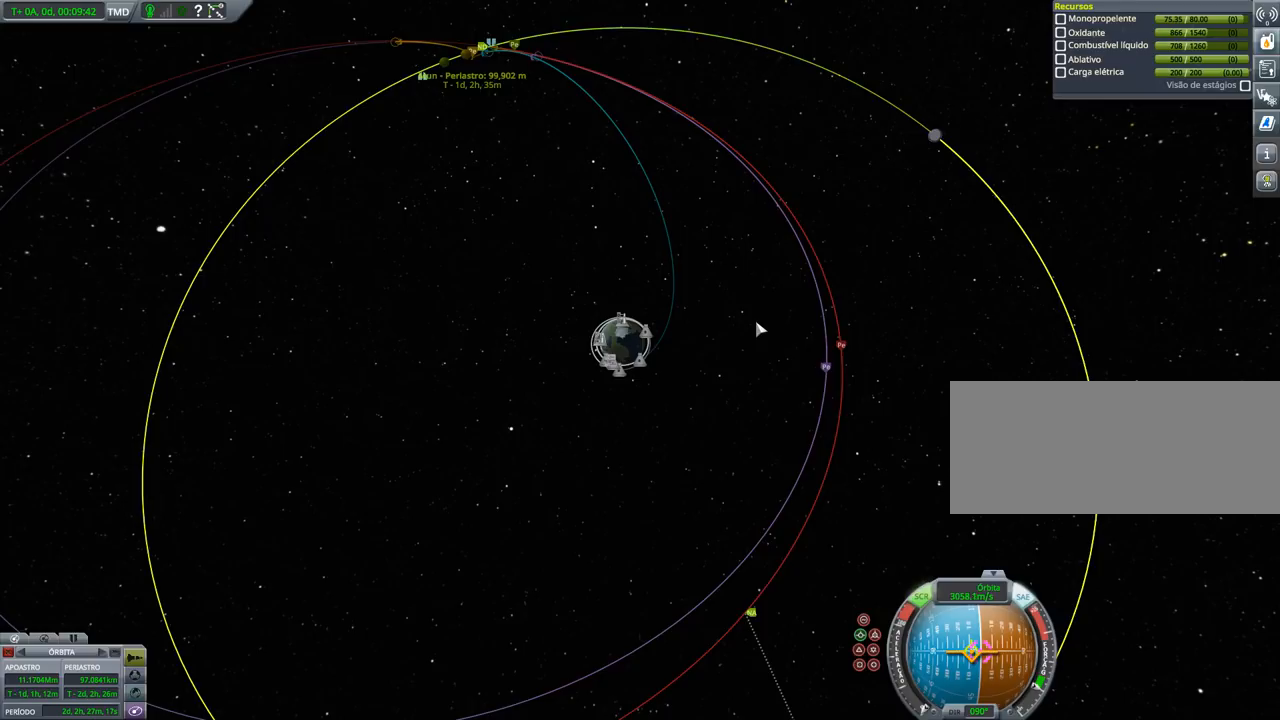
{"keys": [], "events": [[200, "shift", "down"], [266, "shift", "up"]]}
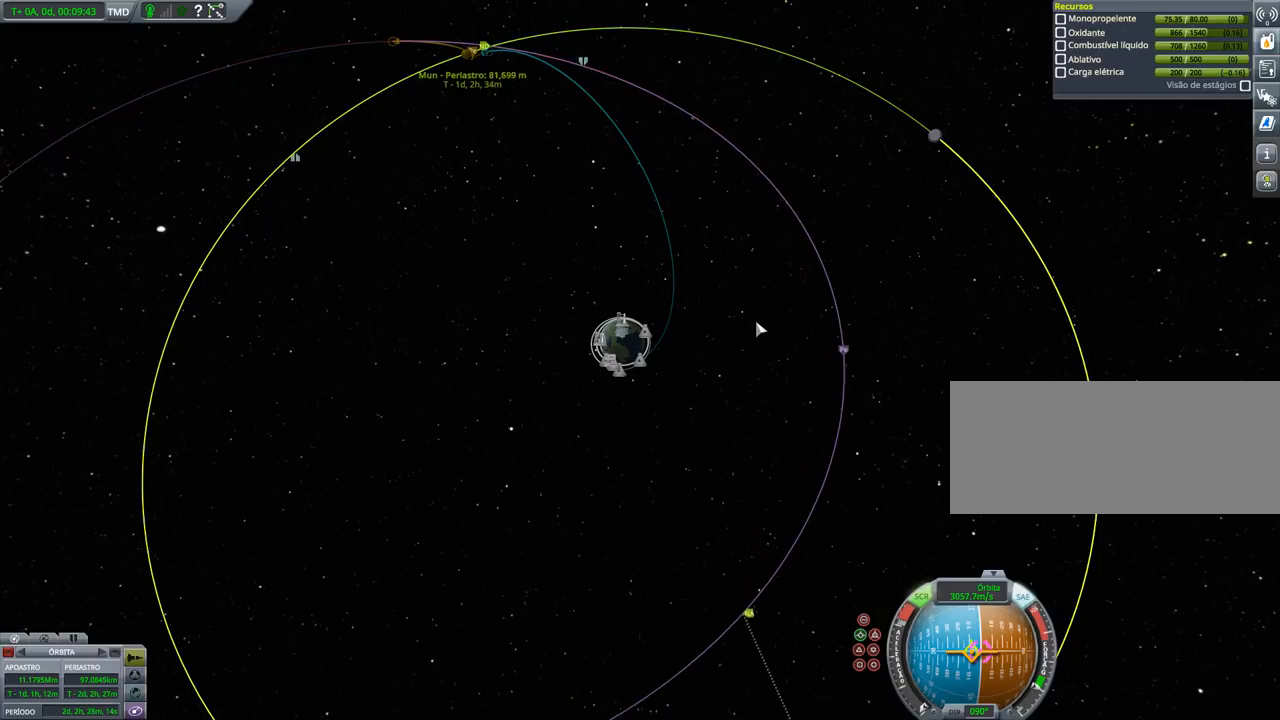
{"keys": [], "events": [[366, "x", "down"], [433, "x", "up"]]}
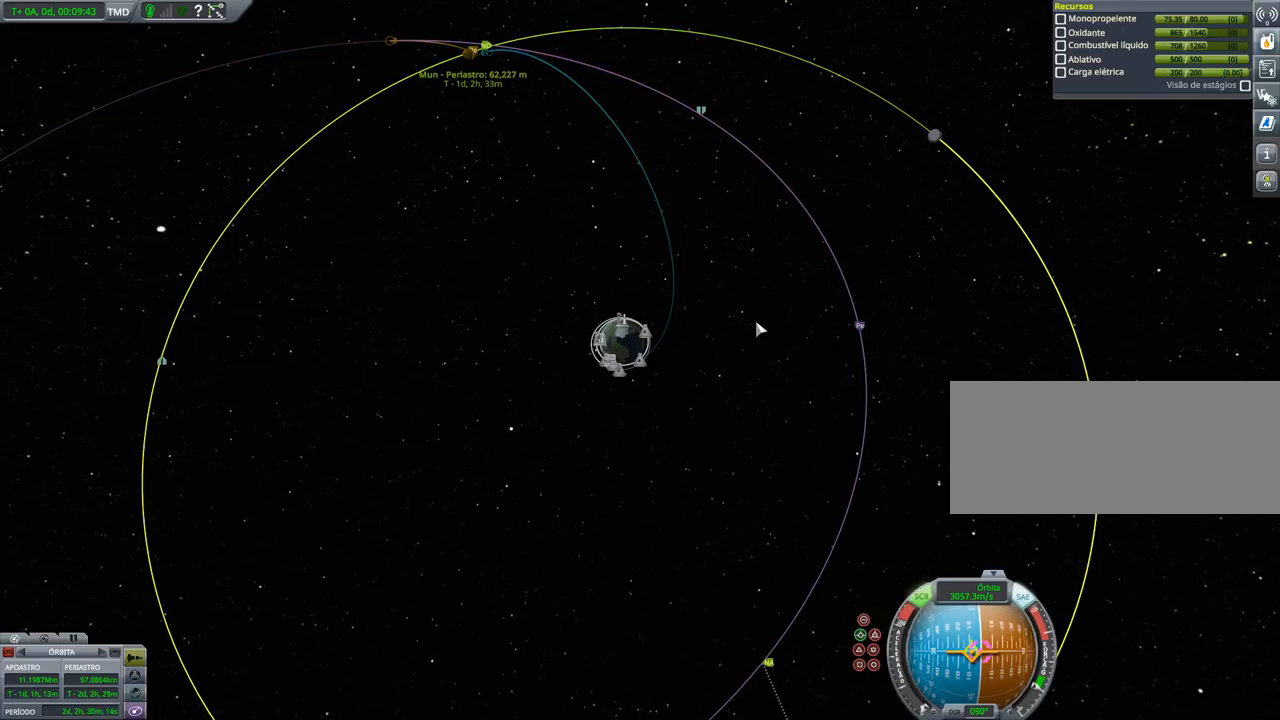
{"keys": ["shift"], "events": [[433, "shift", "down"]]}
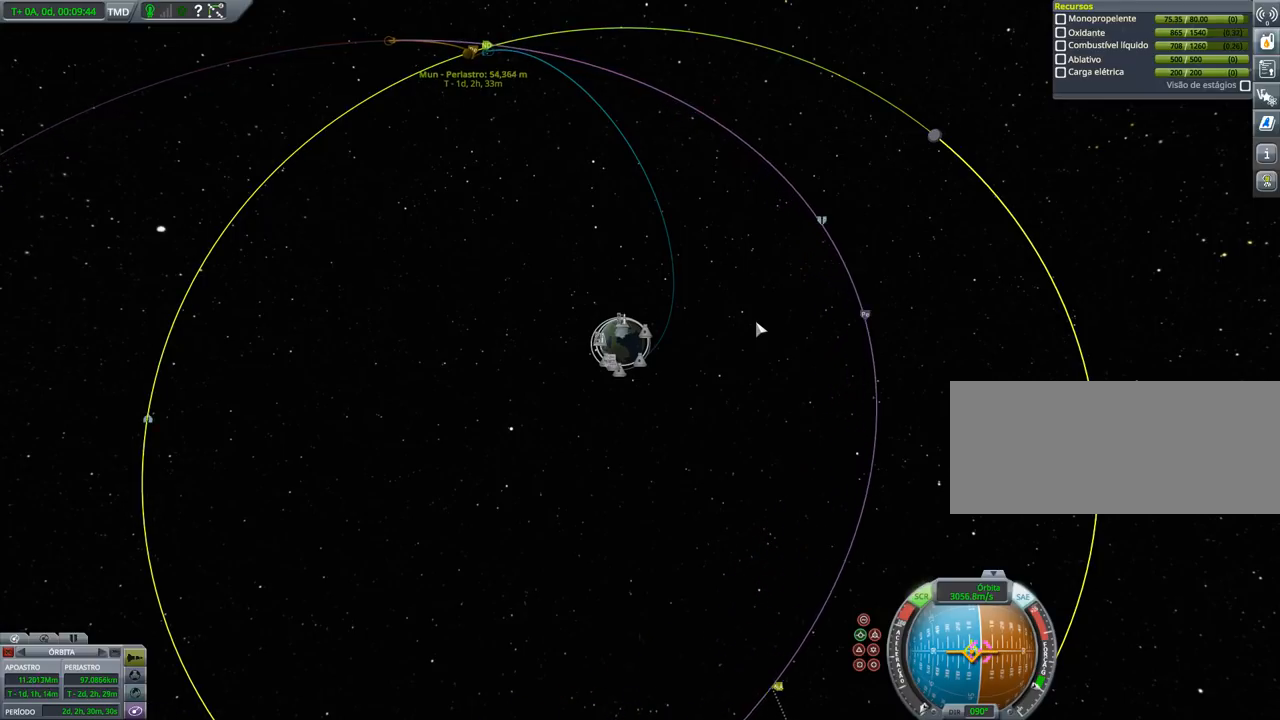
{"keys": [], "events": [[33, "shift", "up"], [133, "x", "down"], [166, "x", "up"]]}
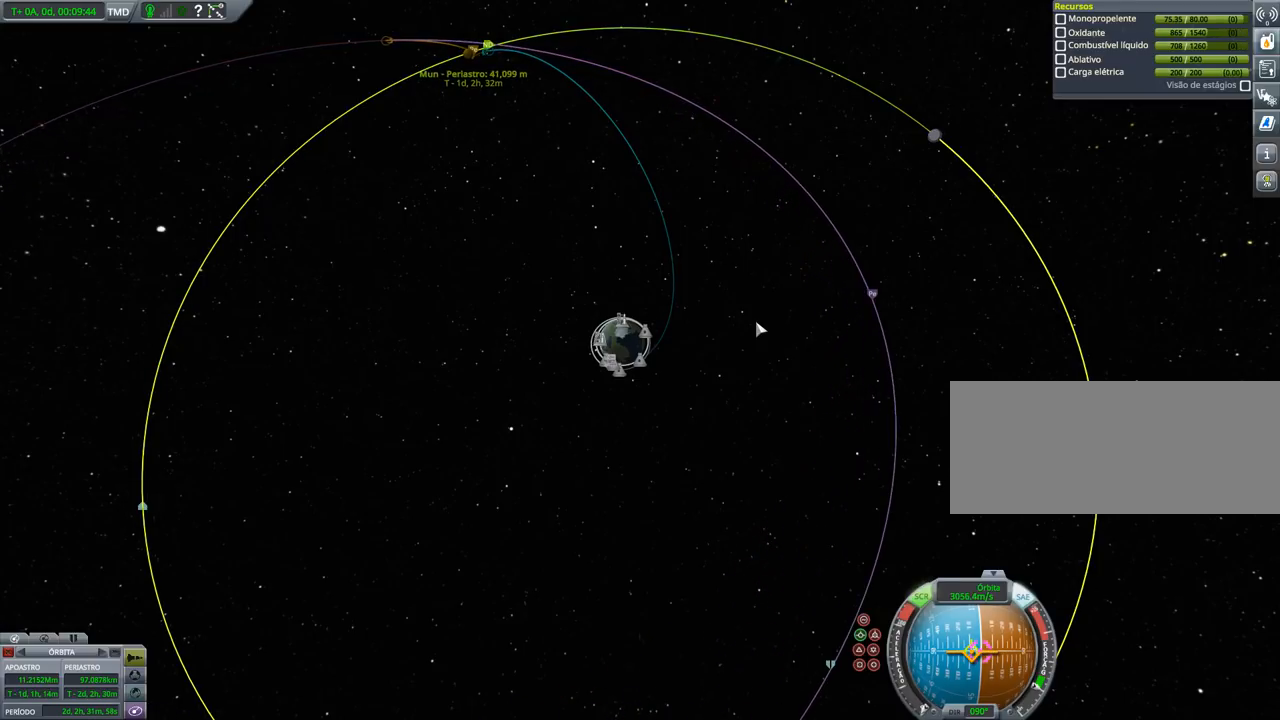
{"keys": [], "events": [[100, "shift", "down"], [166, "shift", "up"], [233, "x", "down"], [266, "x", "up"]]}